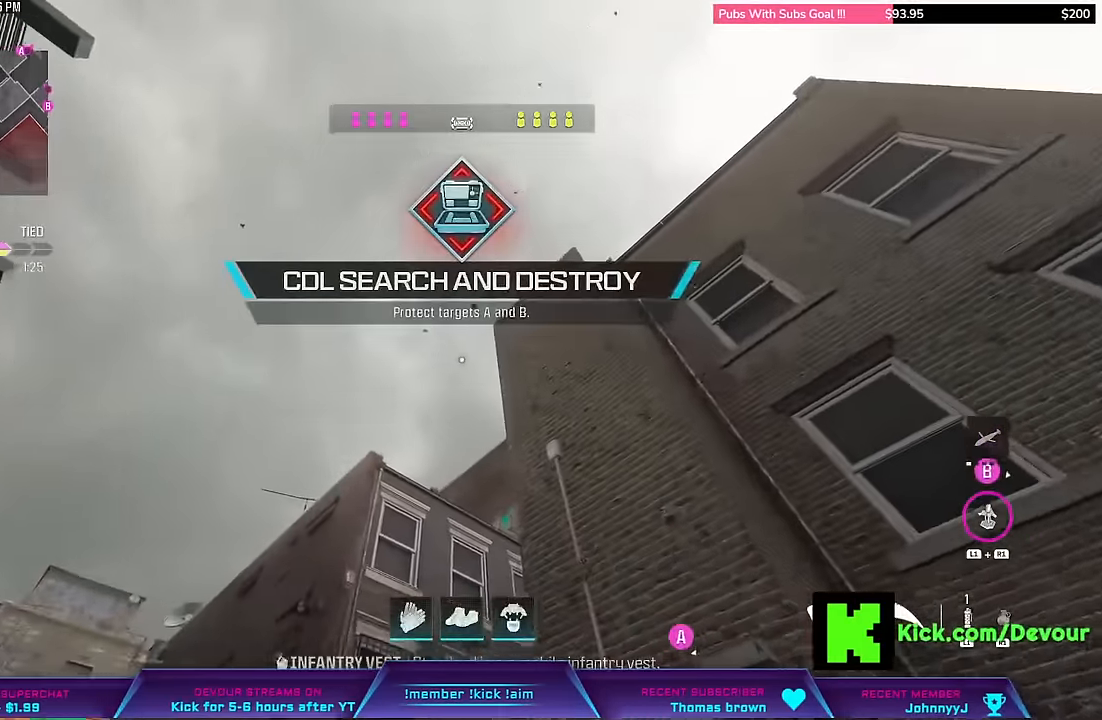
Gameplay with a controller (PlayStation layout); each line is a JSON object with the inputs held at the frame after it. "events" lists button and stick changes between this image and that frame as [ms after this image, input, new state], when the widget could be followed in between. Not read: L1 TOUCHPAD.
{"buttons": [], "left_stick": "up", "right_stick": "down-left", "events": [[83, "DPAD_UP", "up"], [283, "right_stick", "down"], [333, "right_stick", "down-left"]]}
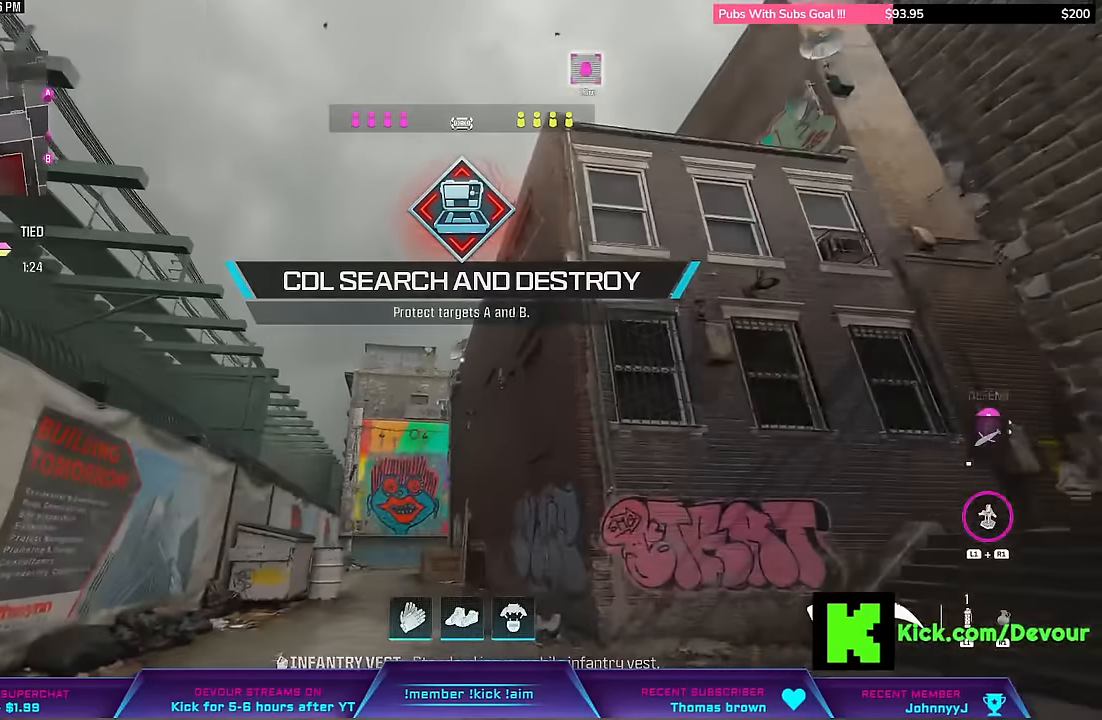
{"buttons": [], "left_stick": "up", "right_stick": "down-left", "events": [[67, "L3", "down"], [300, "CIRCLE", "down"], [383, "L3", "up"], [417, "CIRCLE", "up"]]}
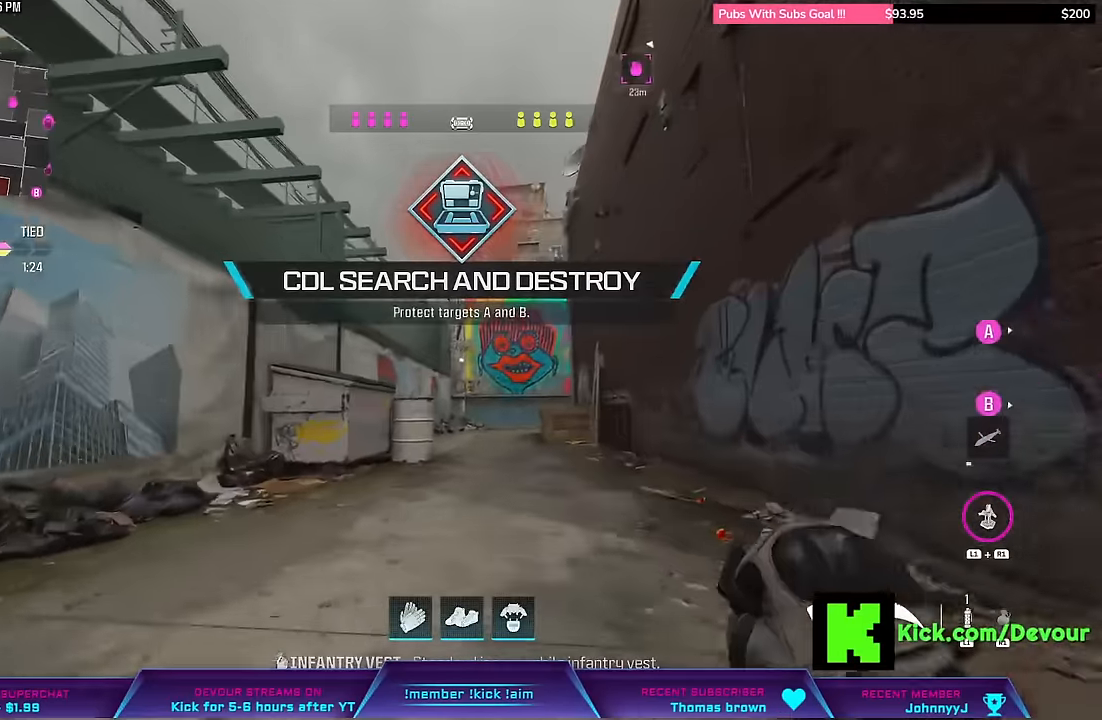
{"buttons": ["L3"], "left_stick": "up", "right_stick": "center", "events": [[17, "L3", "down"], [217, "right_stick", "center"]]}
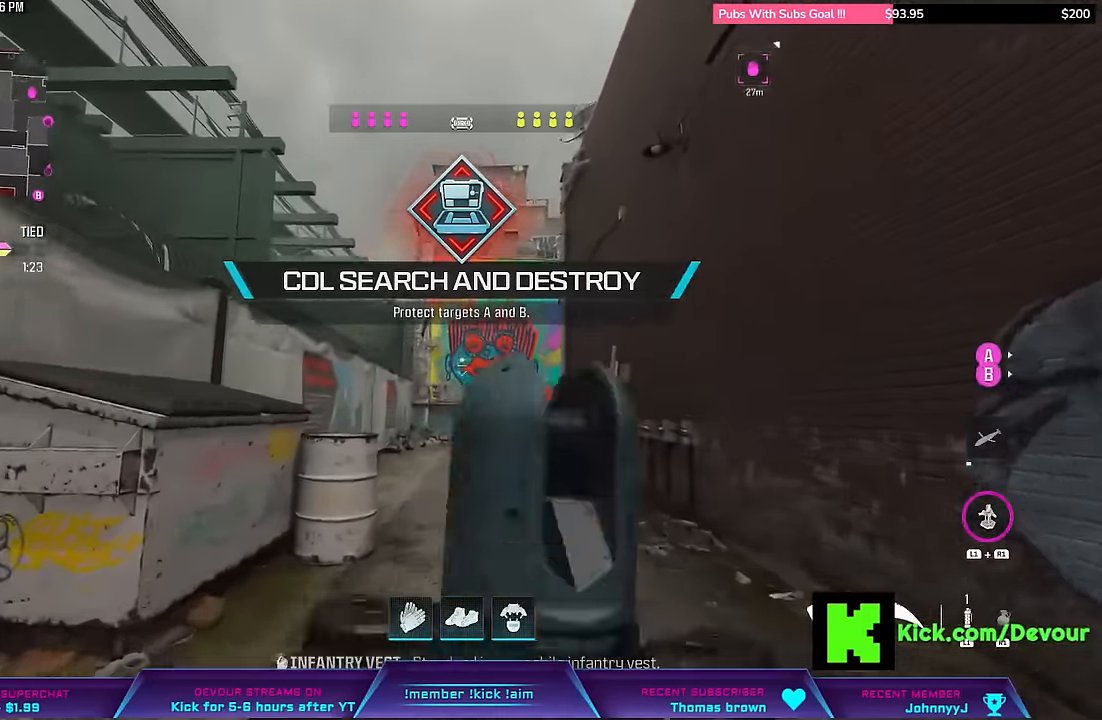
{"buttons": ["L3"], "left_stick": "up", "right_stick": "center", "events": [[17, "L3", "up"], [500, "L3", "down"]]}
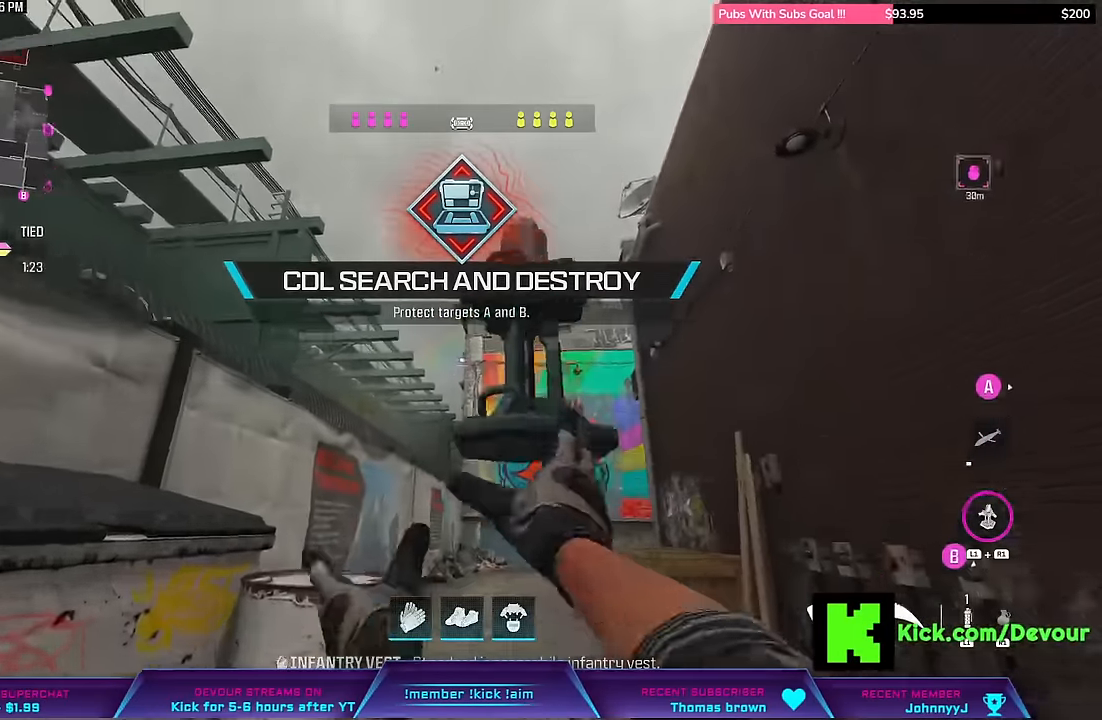
{"buttons": [], "left_stick": "up", "right_stick": "down", "events": [[317, "L3", "up"], [483, "right_stick", "down"]]}
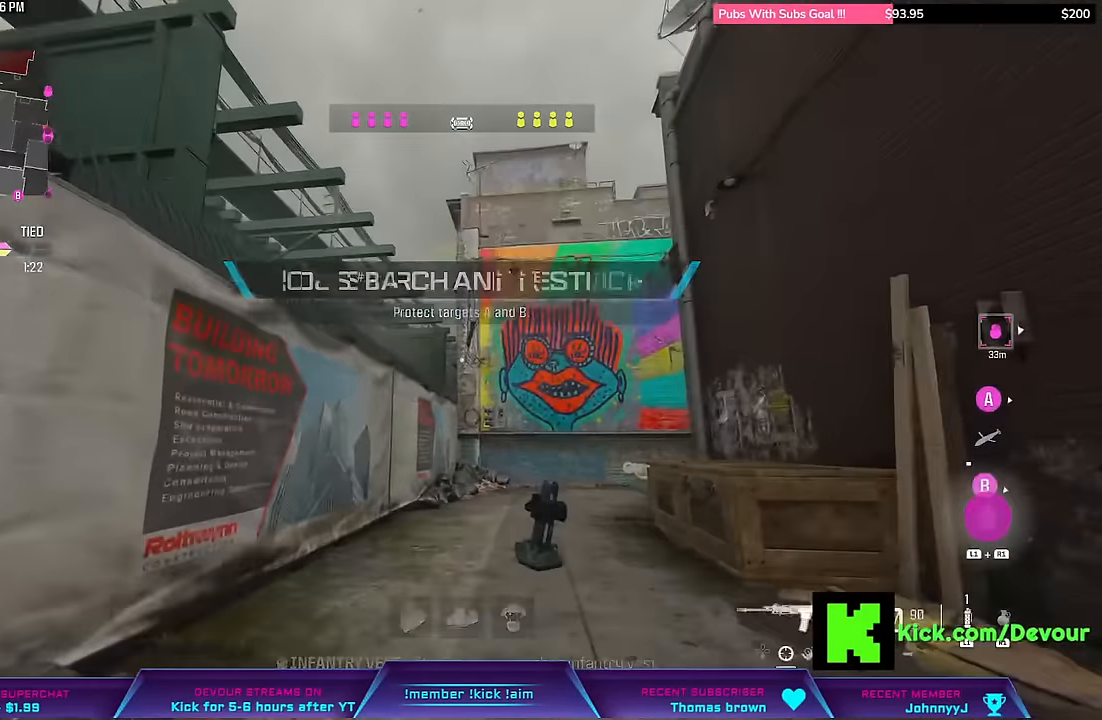
{"buttons": ["L3"], "left_stick": "up-left", "right_stick": "center", "events": [[67, "L3", "down"], [67, "right_stick", "center"], [183, "L3", "up"], [183, "left_stick", "up-left"], [250, "L3", "down"]]}
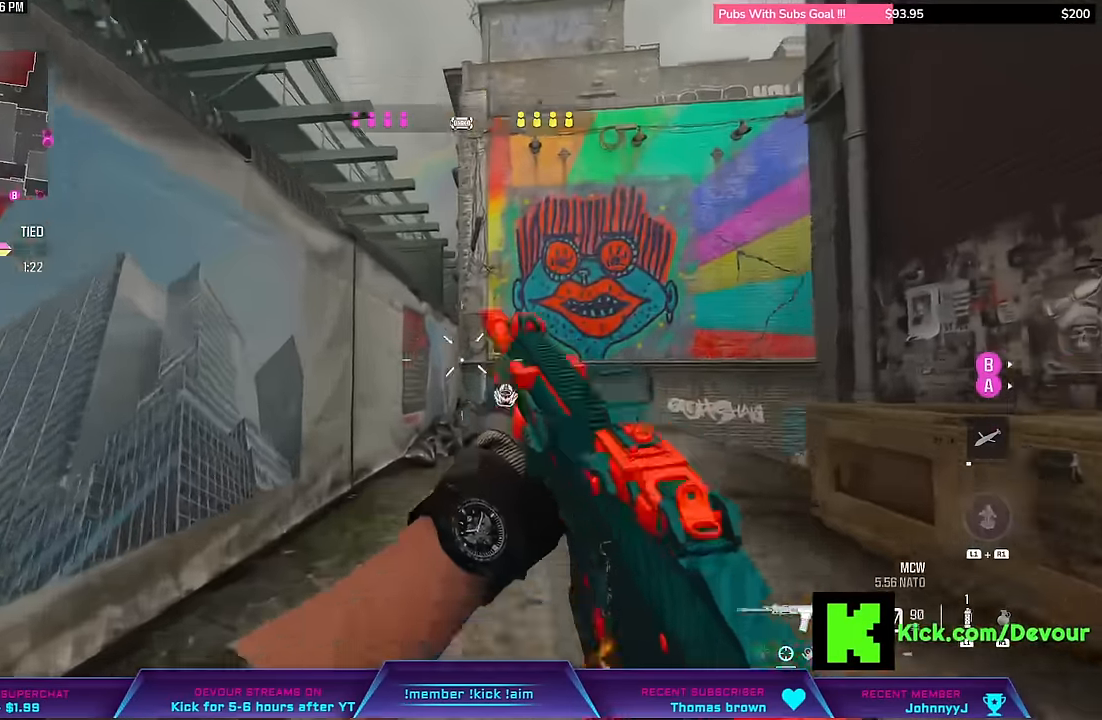
{"buttons": ["L2"], "left_stick": "left", "right_stick": "right", "events": [[17, "CIRCLE", "down"], [133, "CIRCLE", "up"], [133, "L3", "up"], [250, "right_stick", "right"], [317, "CROSS", "down"], [383, "left_stick", "left"], [400, "CROSS", "up"], [400, "L2", "down"]]}
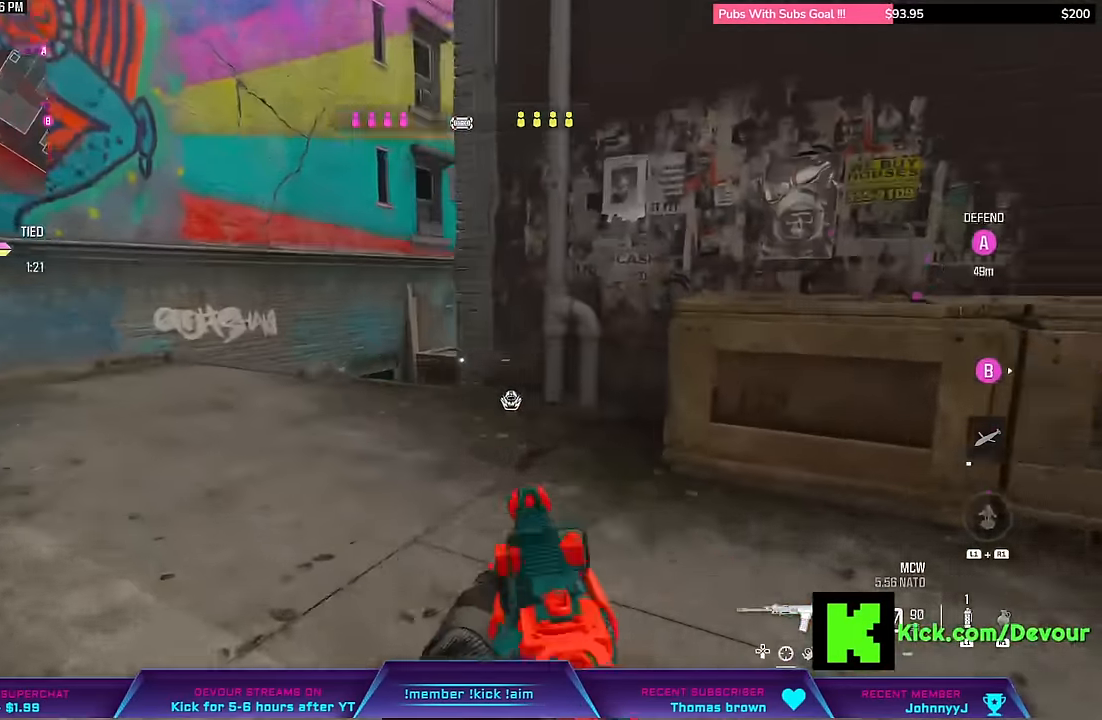
{"buttons": ["L3"], "left_stick": "up-left", "right_stick": "center", "events": [[400, "right_stick", "center"], [433, "L2", "up"], [500, "L3", "down"], [500, "left_stick", "up-left"]]}
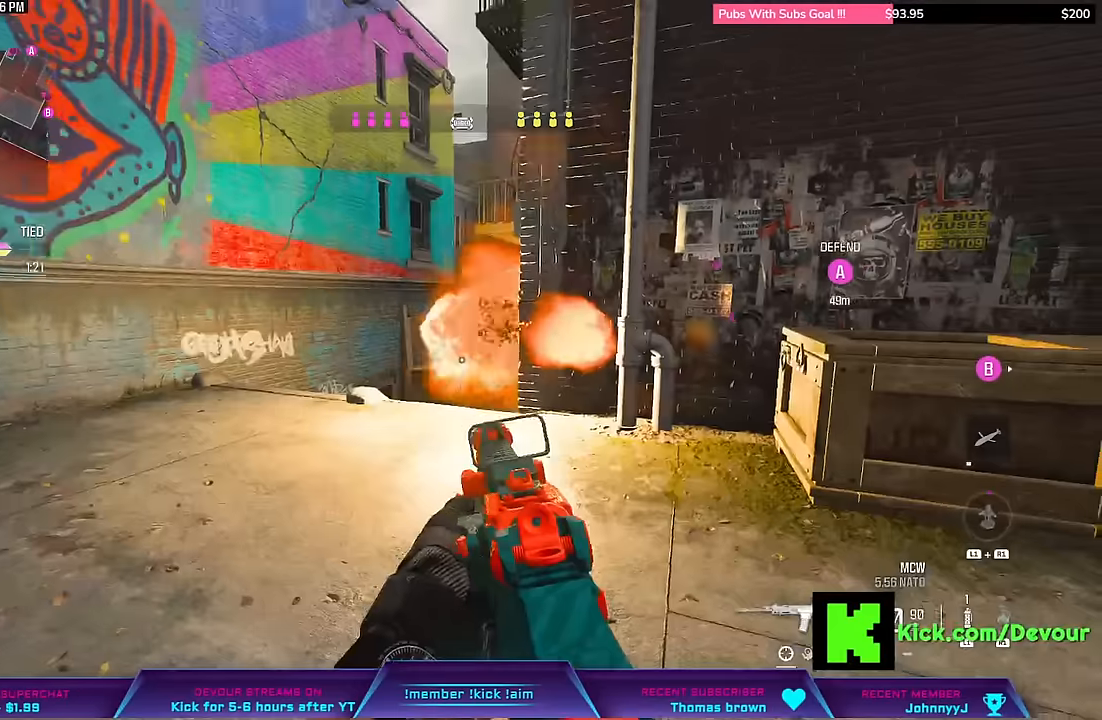
{"buttons": ["L2", "R1", "R2"], "left_stick": "down", "right_stick": "center", "events": [[133, "L3", "up"], [150, "L2", "down"], [217, "left_stick", "down-left"], [300, "left_stick", "down"], [417, "R1", "down"], [417, "R2", "down"]]}
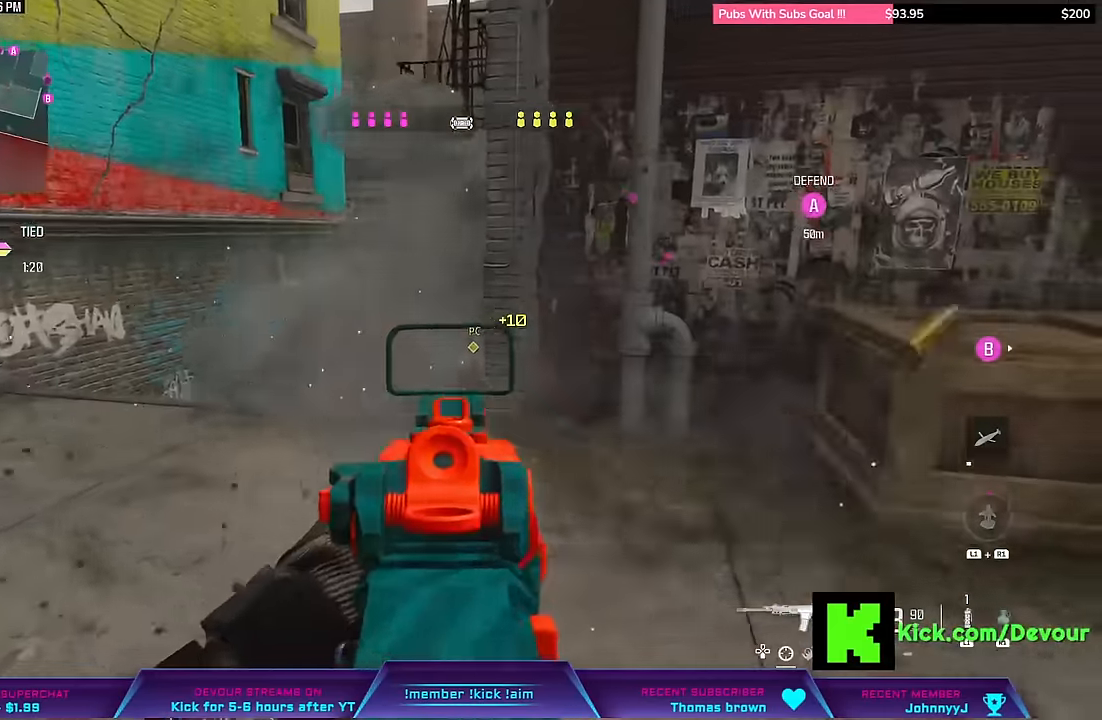
{"buttons": ["L2", "R2"], "left_stick": "left", "right_stick": "center", "events": [[117, "left_stick", "left"], [283, "R1", "up"]]}
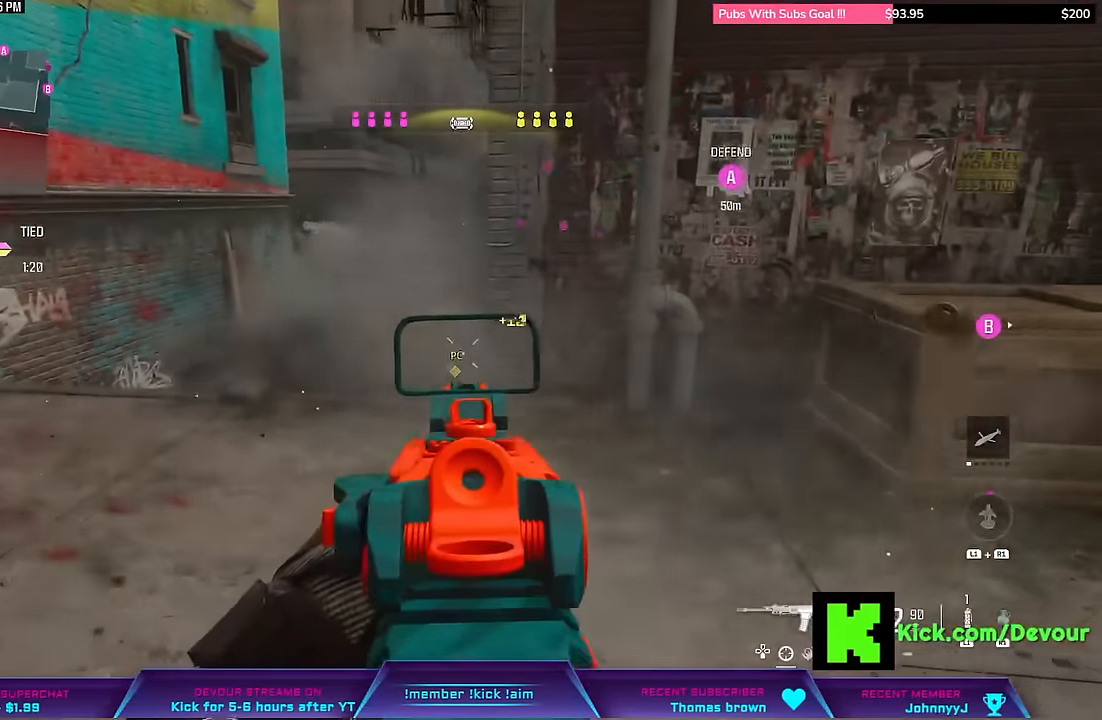
{"buttons": ["L2", "R2"], "left_stick": "right", "right_stick": "center"}
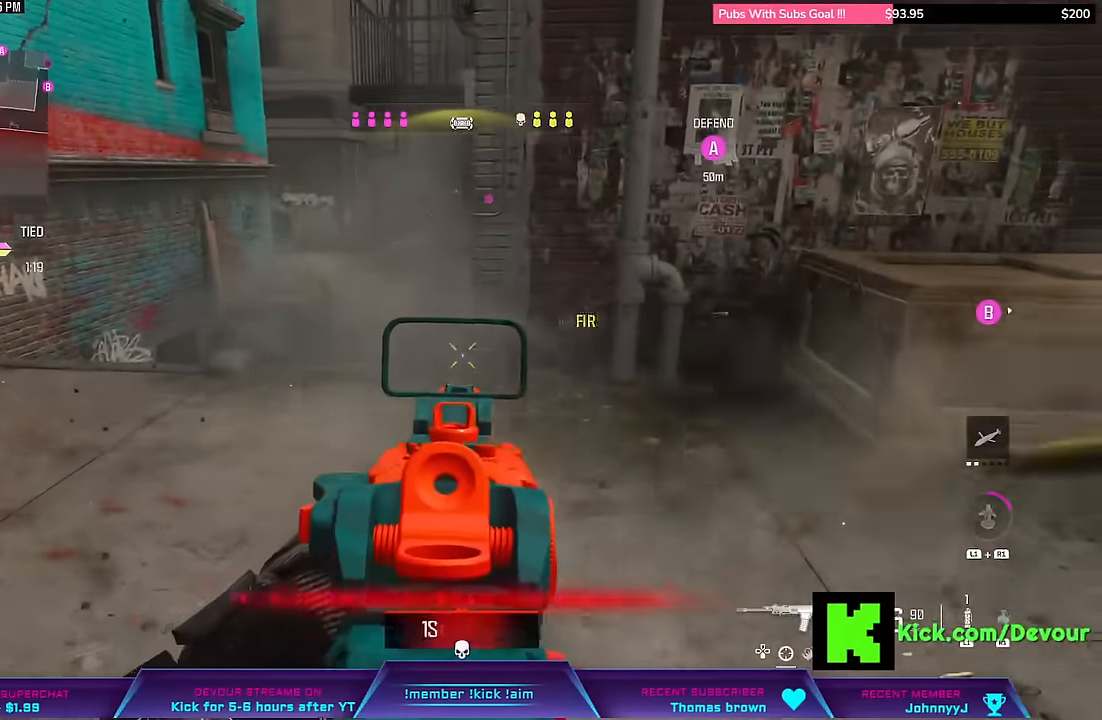
{"buttons": ["L2", "R2"], "left_stick": "right", "right_stick": "center"}
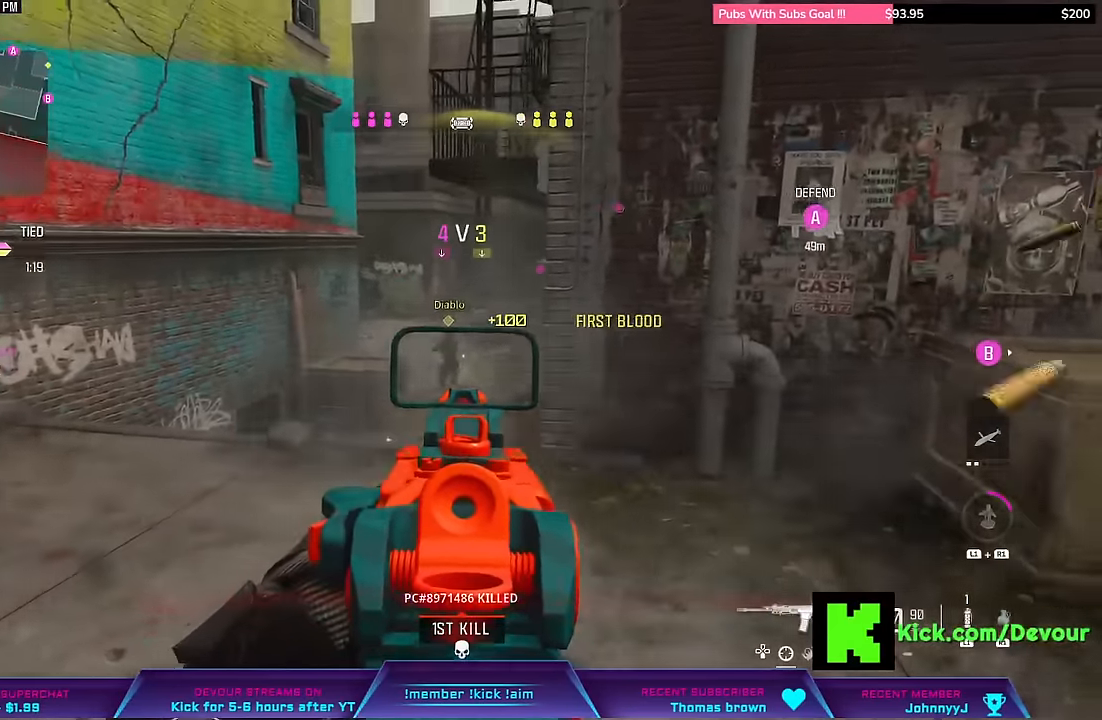
{"buttons": ["L2", "R2"], "left_stick": "right", "right_stick": "center", "events": [[217, "right_stick", "left"], [383, "right_stick", "center"]]}
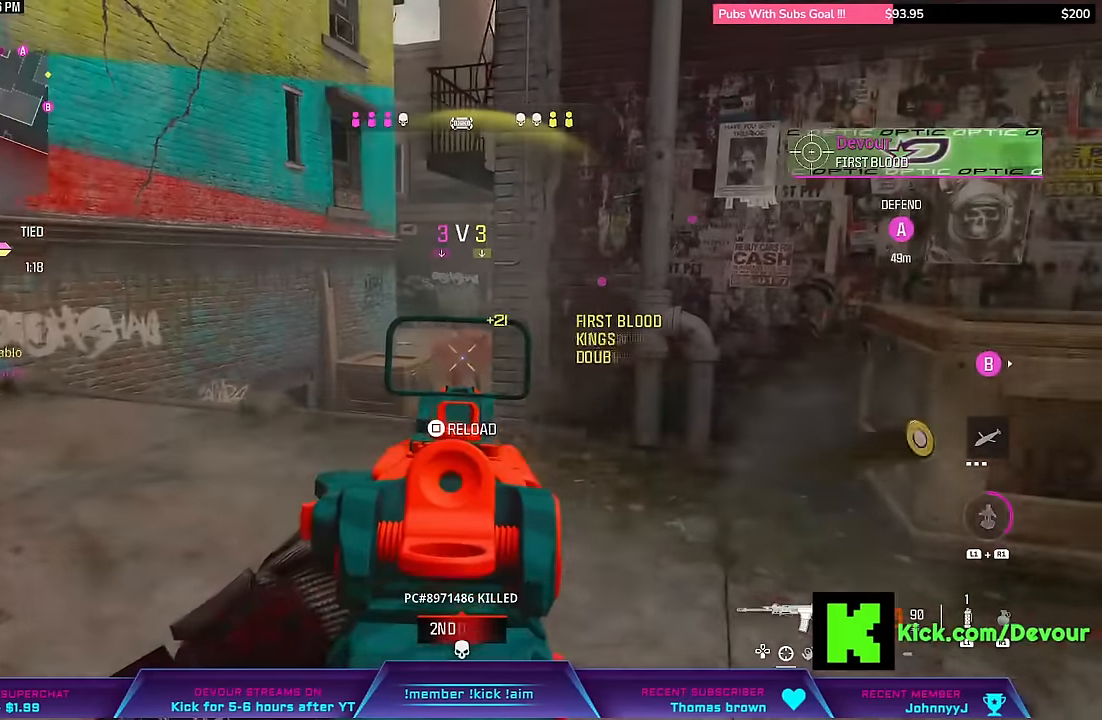
{"buttons": ["L3"], "left_stick": "up", "right_stick": "right", "events": [[167, "L2", "up"], [183, "R2", "up"], [233, "right_stick", "right"], [267, "L3", "down"], [317, "left_stick", "up"]]}
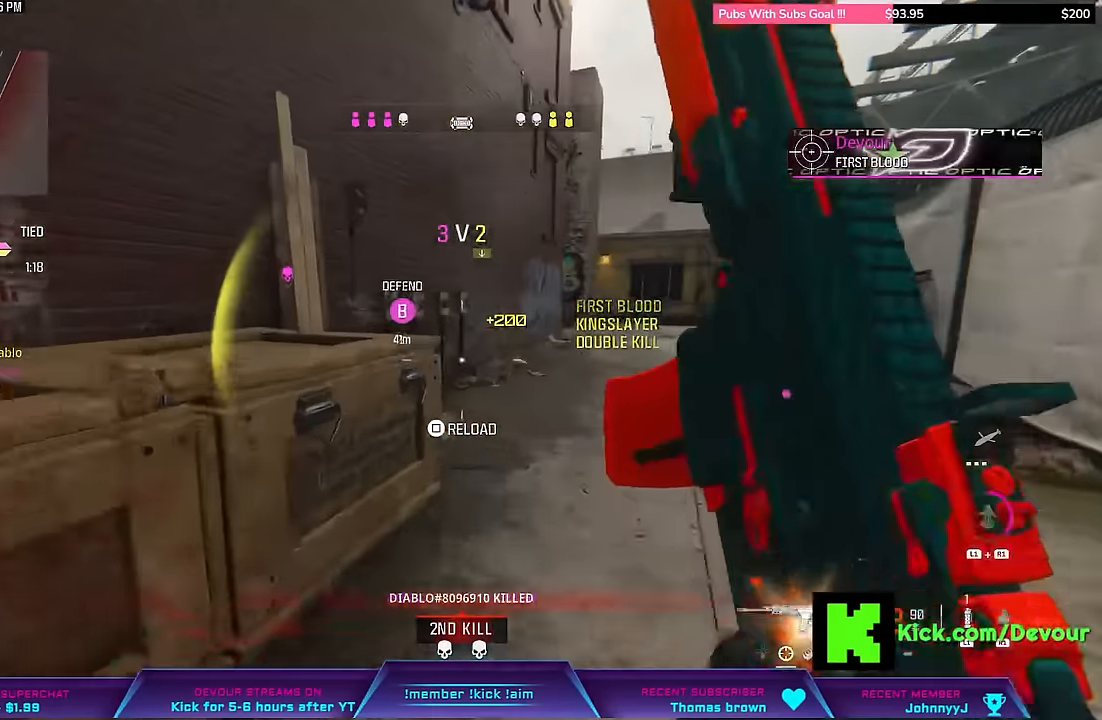
{"buttons": ["L3"], "left_stick": "up", "right_stick": "center", "events": [[233, "L3", "up"], [433, "L3", "down"], [483, "right_stick", "center"]]}
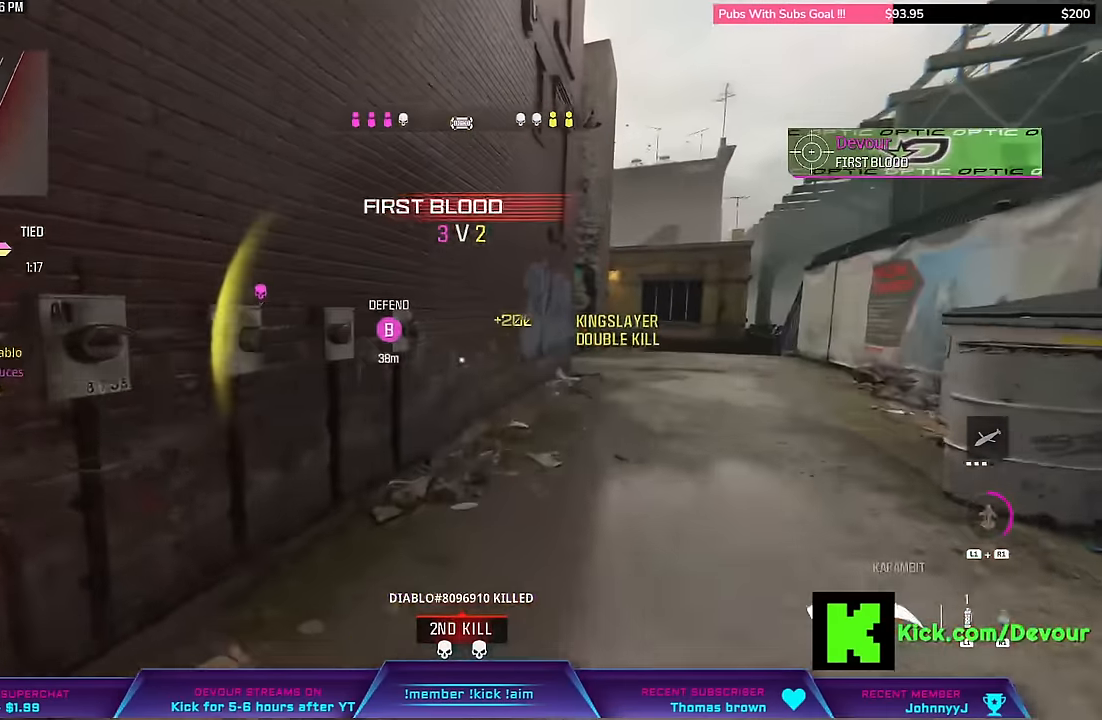
{"buttons": ["L3"], "left_stick": "up", "right_stick": "center", "events": [[117, "CIRCLE", "down"], [167, "CIRCLE", "up"], [383, "L3", "up"], [417, "right_stick", "right"], [433, "L3", "down"], [467, "right_stick", "center"]]}
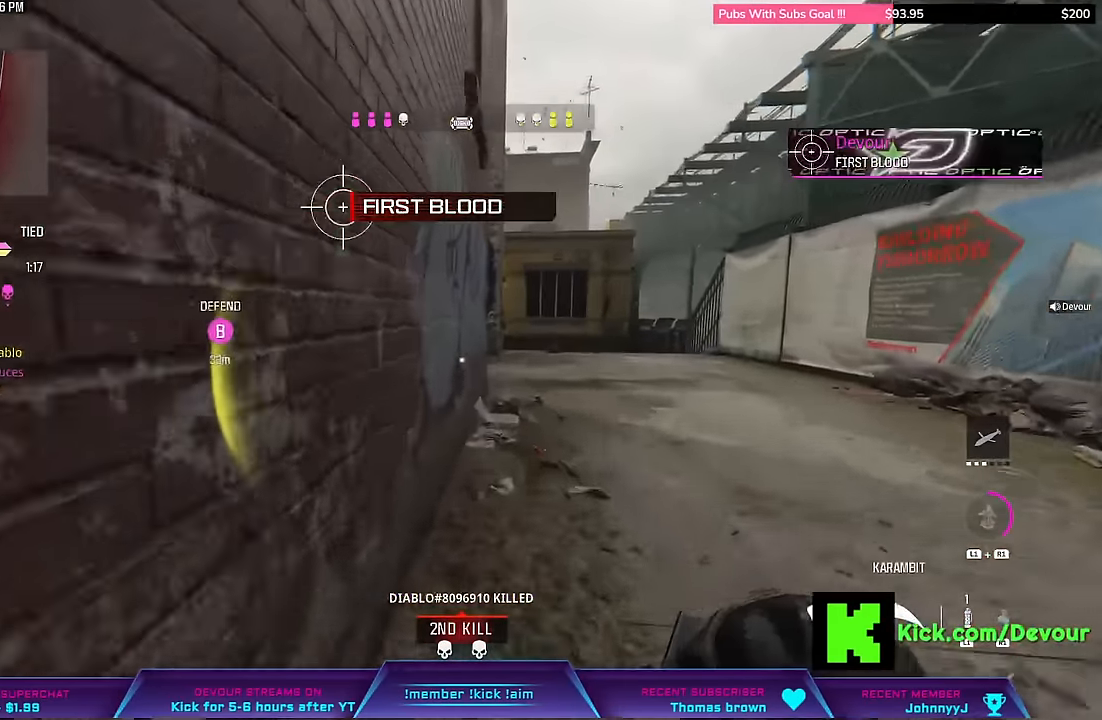
{"buttons": ["L3"], "left_stick": "up", "right_stick": "center", "events": []}
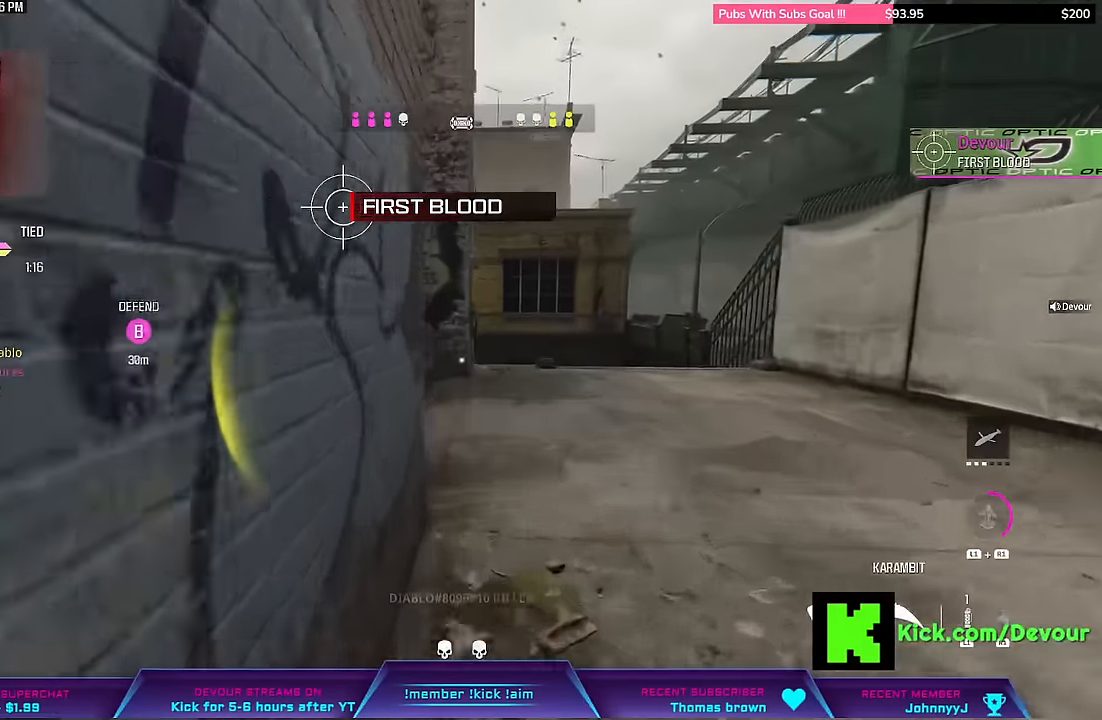
{"buttons": ["L3"], "left_stick": "up", "right_stick": "right", "events": [[467, "right_stick", "right"]]}
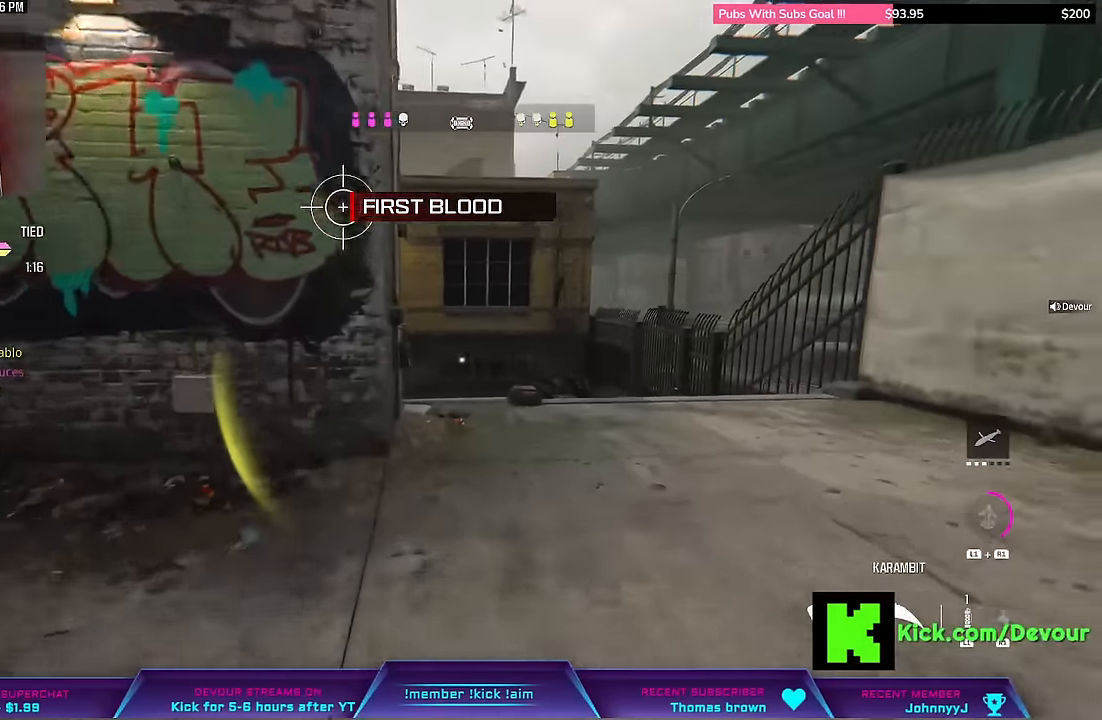
{"buttons": ["TRIANGLE"], "left_stick": "up", "right_stick": "center", "events": [[100, "right_stick", "center"], [233, "CIRCLE", "down"], [300, "L3", "up"], [333, "CIRCLE", "up"], [500, "TRIANGLE", "down"]]}
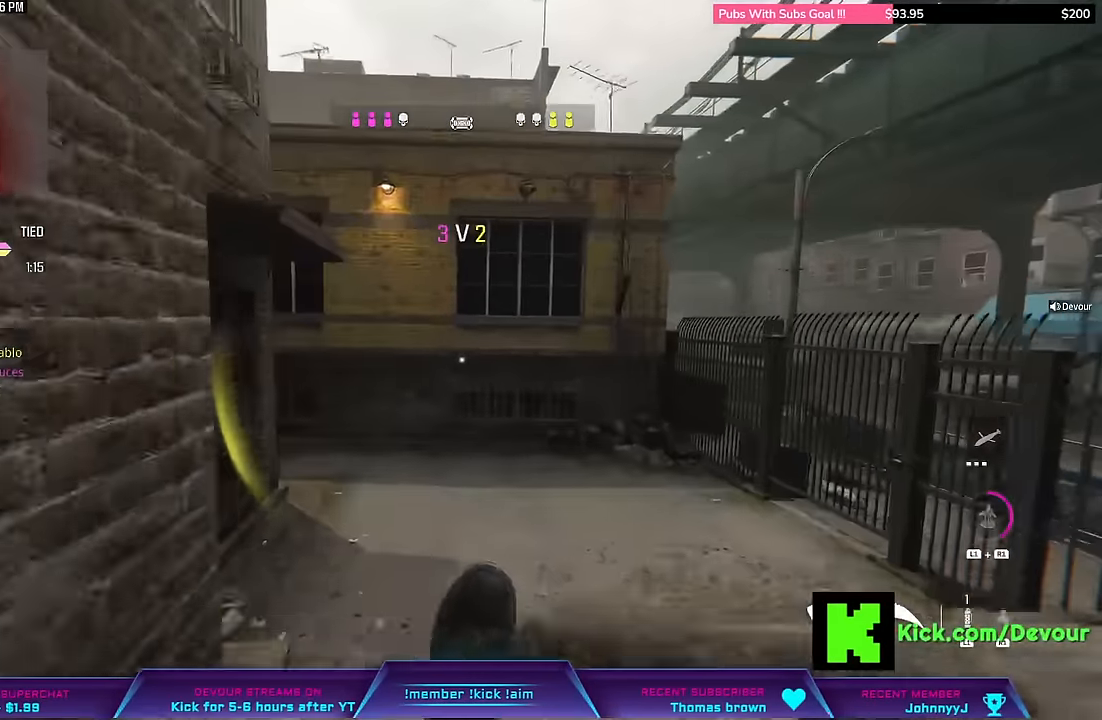
{"buttons": [], "left_stick": "down", "right_stick": "right", "events": [[100, "TRIANGLE", "up"], [333, "left_stick", "left"], [350, "right_stick", "right"], [433, "left_stick", "down"]]}
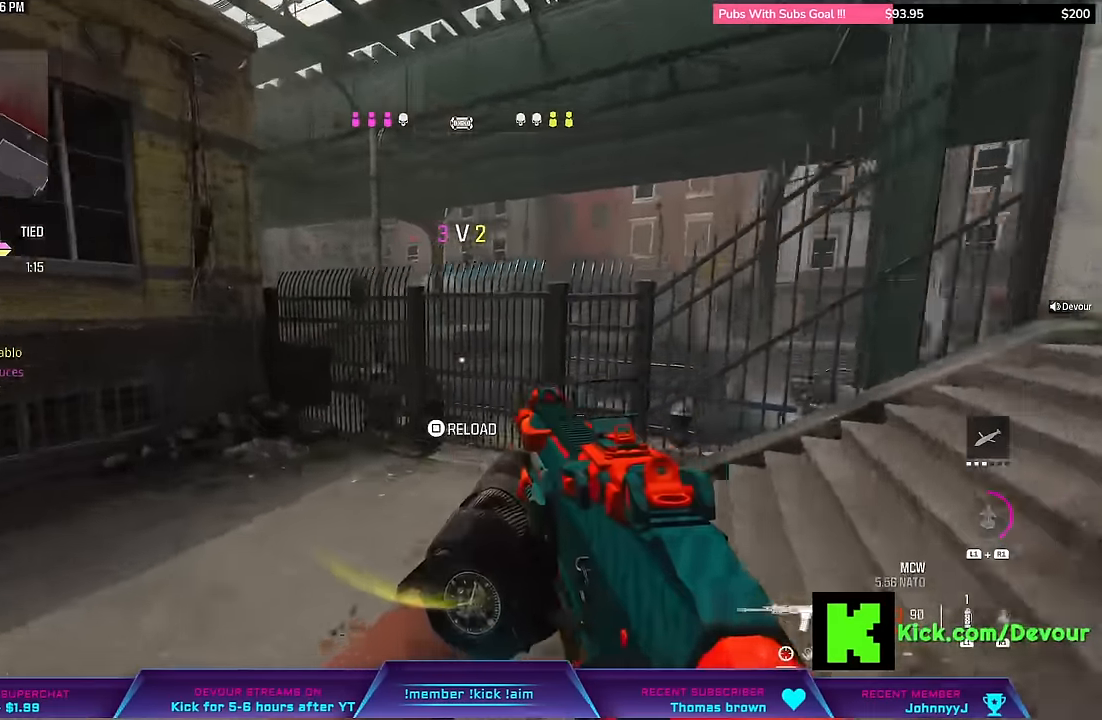
{"buttons": ["TRIANGLE", "L3"], "left_stick": "up-left", "right_stick": "left", "events": [[67, "right_stick", "center"], [167, "left_stick", "left"], [200, "right_stick", "left"], [233, "L3", "down"], [233, "left_stick", "up-left"], [467, "TRIANGLE", "down"]]}
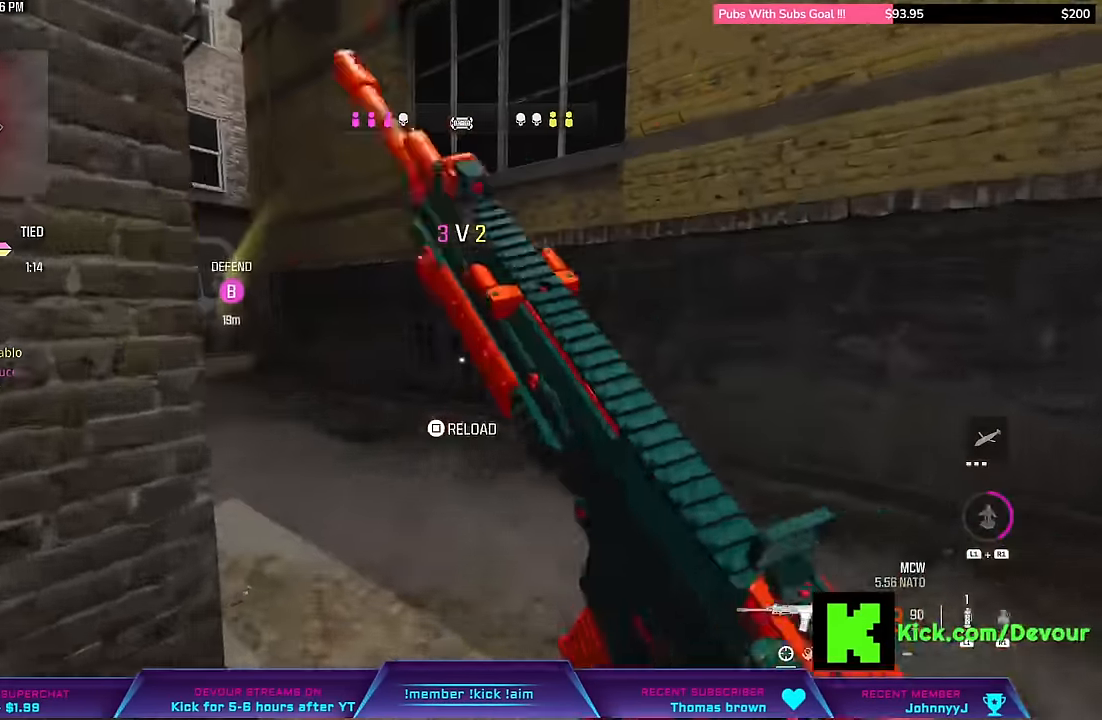
{"buttons": ["CIRCLE"], "left_stick": "up-left", "right_stick": "center", "events": [[50, "TRIANGLE", "up"], [67, "L3", "up"], [133, "L3", "down"], [400, "CIRCLE", "down"], [450, "L3", "up"], [467, "right_stick", "center"]]}
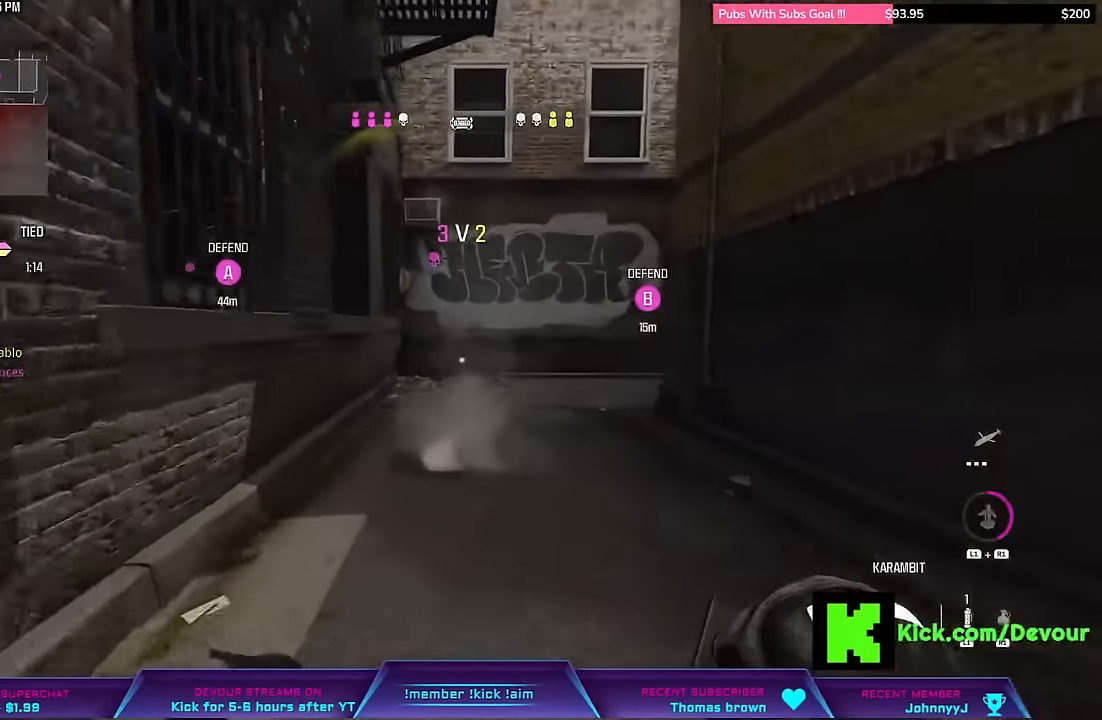
{"buttons": ["L3"], "left_stick": "up", "right_stick": "center", "events": [[33, "CIRCLE", "up"], [33, "L3", "down"], [50, "left_stick", "up"], [283, "L3", "up"], [333, "L3", "down"], [433, "L3", "up"], [500, "L3", "down"]]}
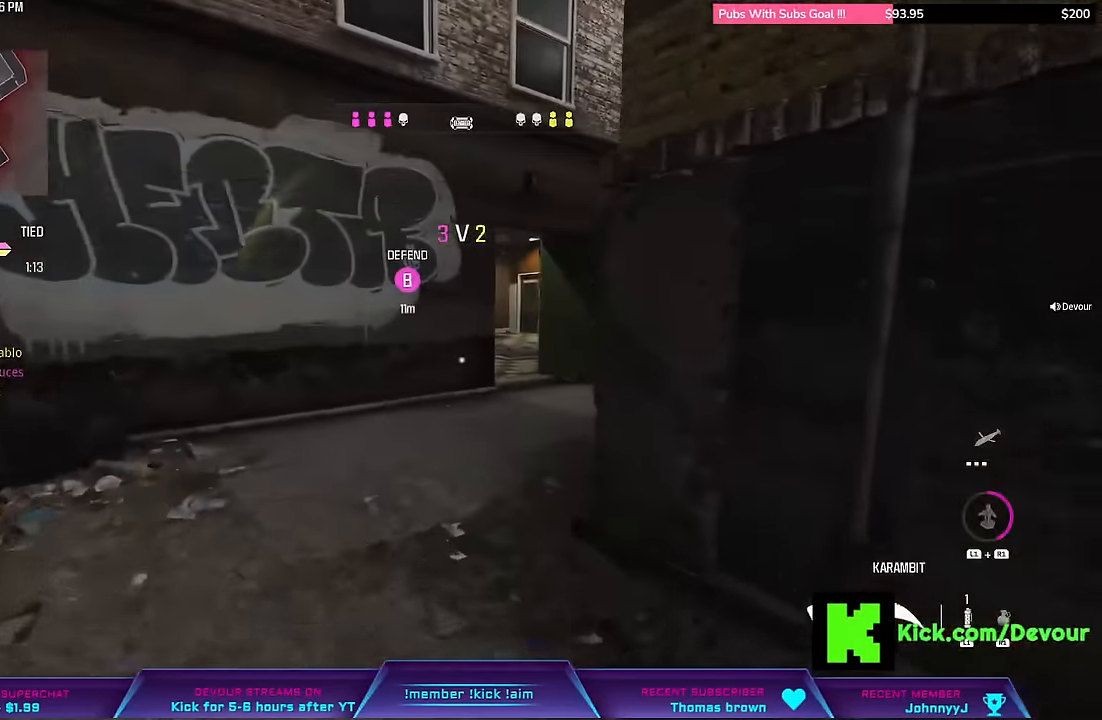
{"buttons": ["CIRCLE"], "left_stick": "up", "right_stick": "center", "events": [[383, "CIRCLE", "down"], [467, "L3", "up"]]}
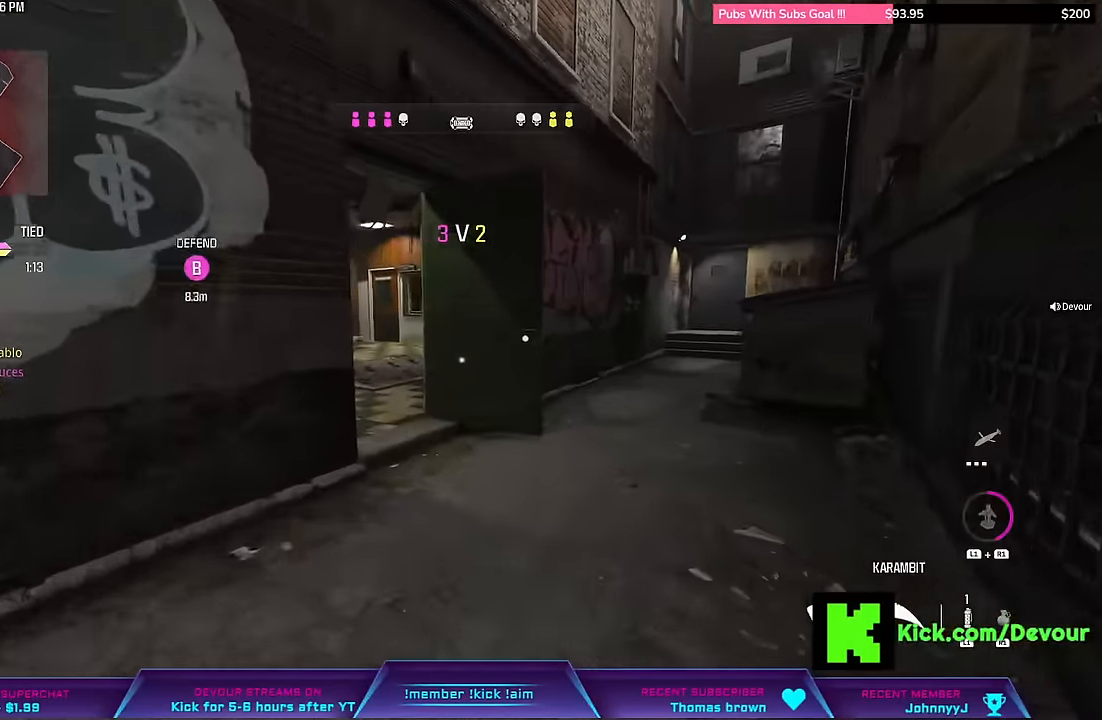
{"buttons": ["SQUARE"], "left_stick": "up-left", "right_stick": "center", "events": [[17, "CIRCLE", "up"], [83, "L3", "down"], [100, "right_stick", "right"], [217, "right_stick", "center"], [383, "SQUARE", "down"], [483, "L3", "up"], [483, "left_stick", "up-left"]]}
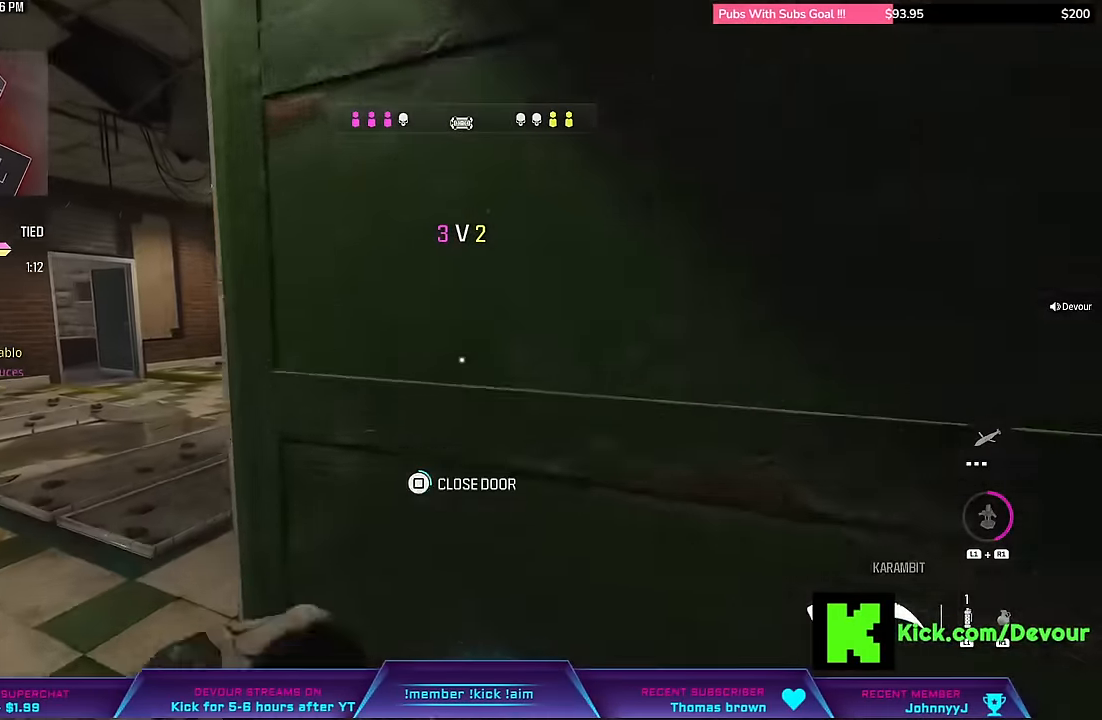
{"buttons": ["L3"], "left_stick": "up", "right_stick": "center", "events": [[417, "SQUARE", "up"], [483, "L3", "down"], [483, "left_stick", "up"]]}